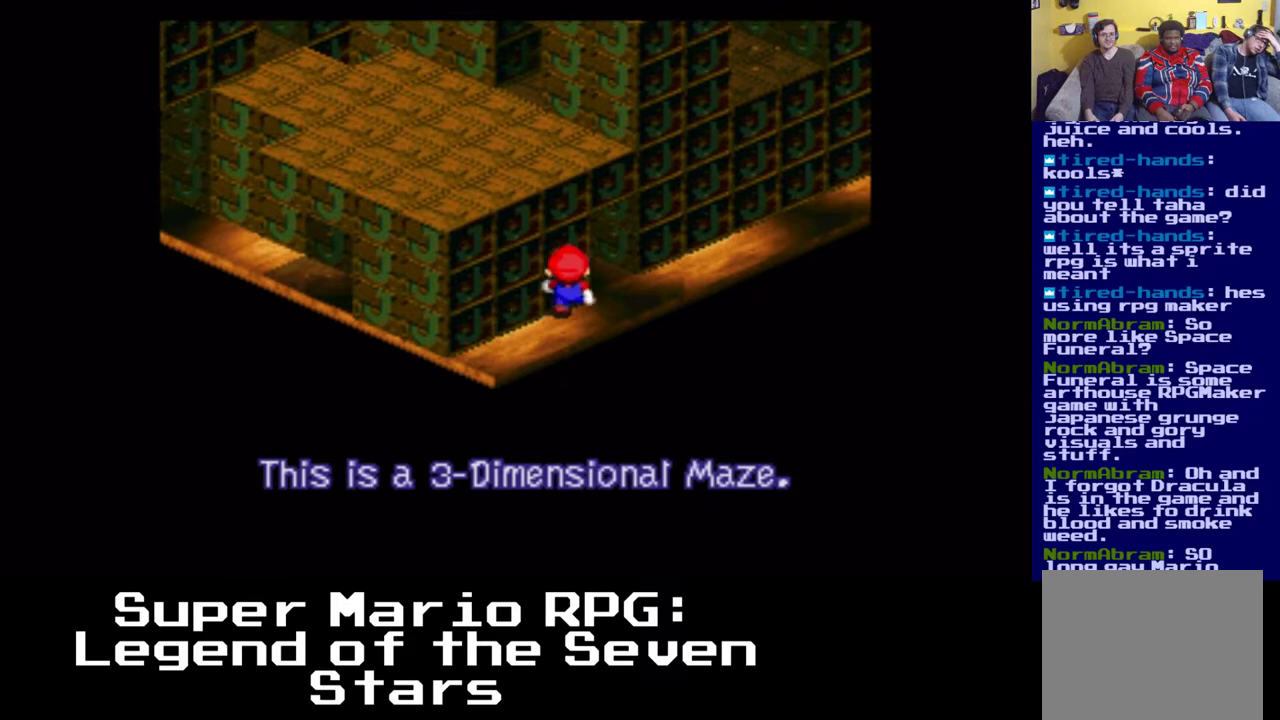
Gameplay with a controller (Xbox layout); each line is a JSON object with the inputs held at the frame after it. "events" lists button and stick changes between this image and that frame as [ms after this image, input, new state], when the widget could be followed in between. Not read: DPAD_UP.
{"buttons": ["X"], "left_stick": "center", "right_stick": "center", "events": []}
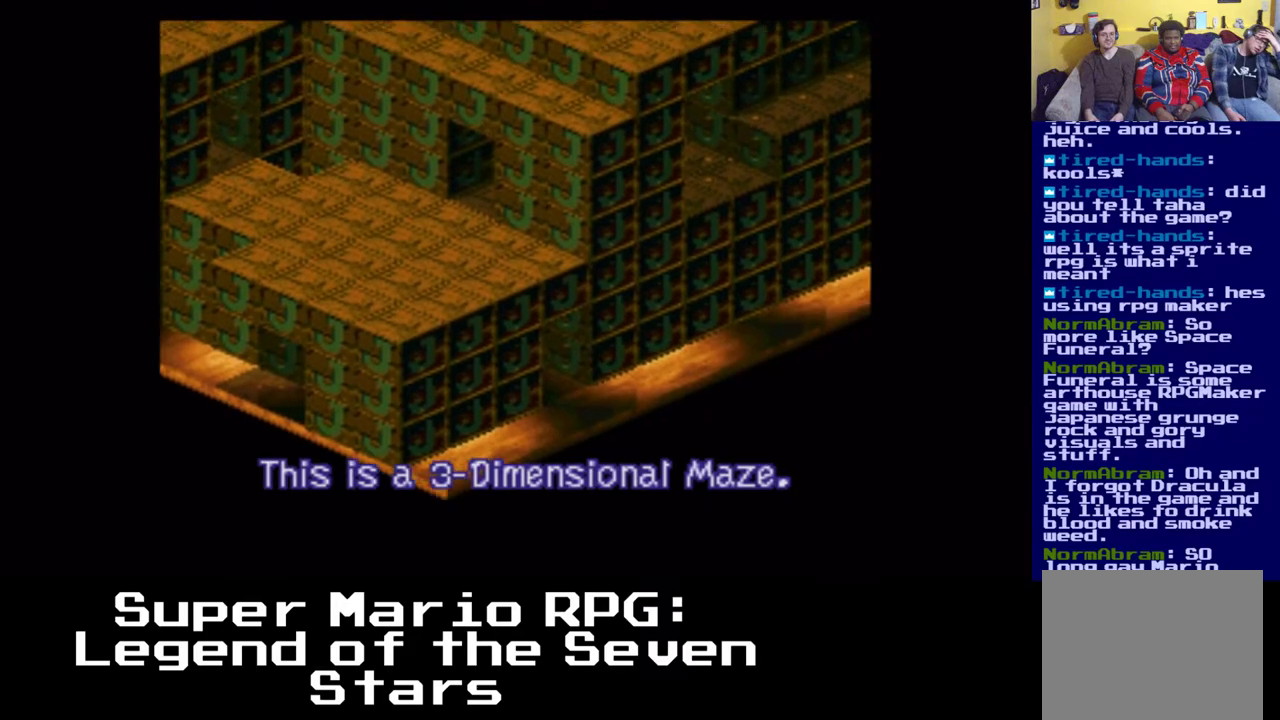
{"buttons": ["A", "X", "DPAD_RIGHT"], "left_stick": "center", "right_stick": "center", "events": [[150, "DPAD_RIGHT", "down"], [383, "A", "down"]]}
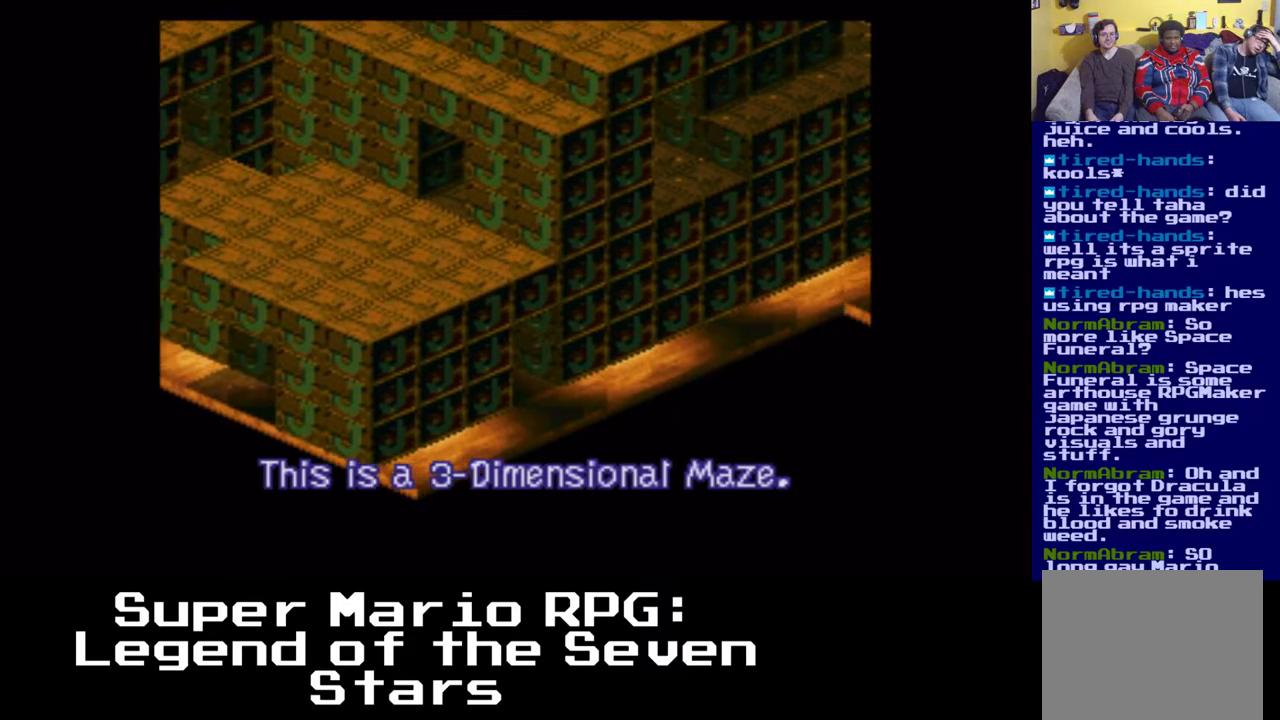
{"buttons": ["X"], "left_stick": "center", "right_stick": "center", "events": [[333, "A", "up"], [417, "DPAD_RIGHT", "up"]]}
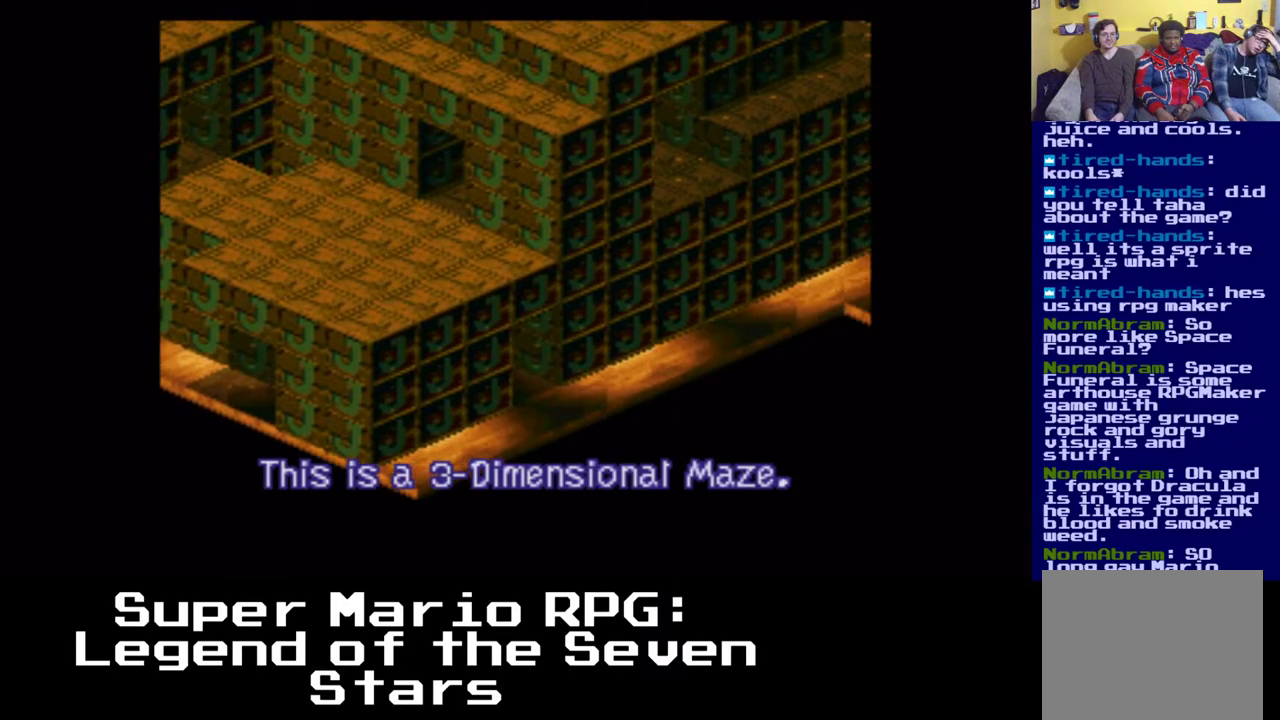
{"buttons": ["A", "X", "DPAD_LEFT"], "left_stick": "center", "right_stick": "center", "events": [[100, "DPAD_LEFT", "down"], [500, "A", "down"]]}
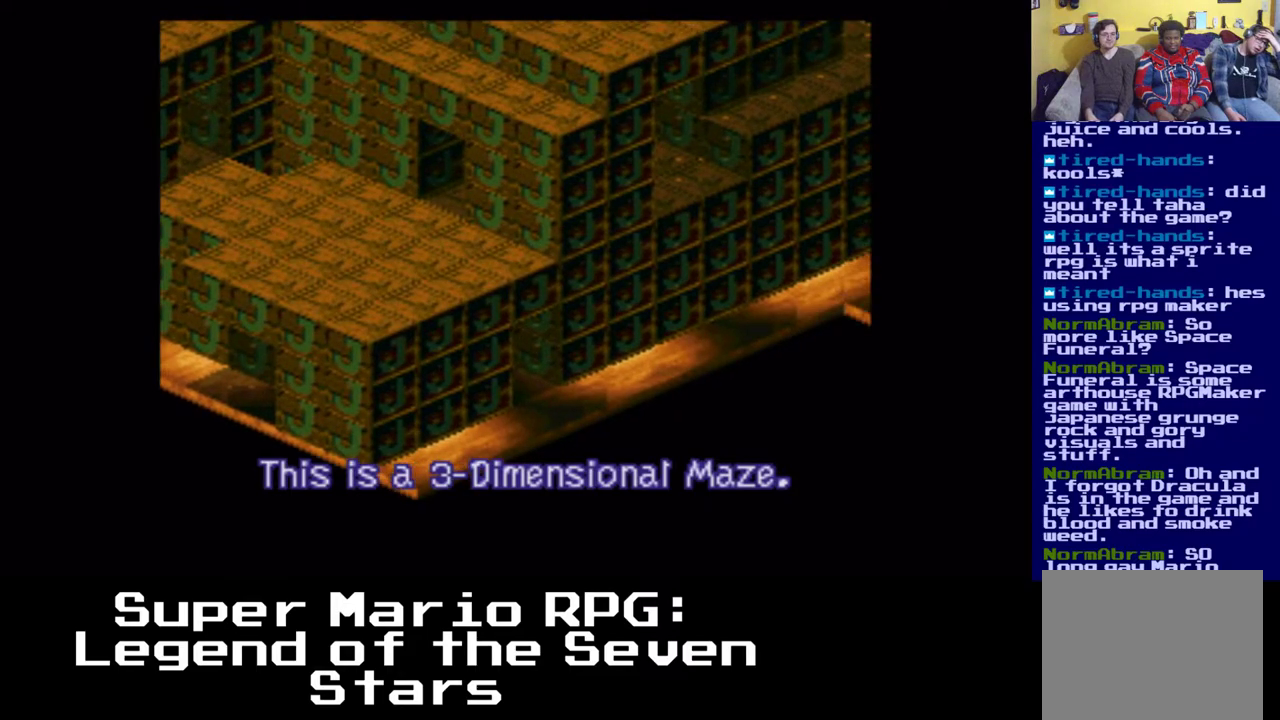
{"buttons": ["X", "DPAD_DOWN", "DPAD_LEFT"], "left_stick": "center", "right_stick": "center", "events": [[300, "A", "up"], [400, "DPAD_DOWN", "down"]]}
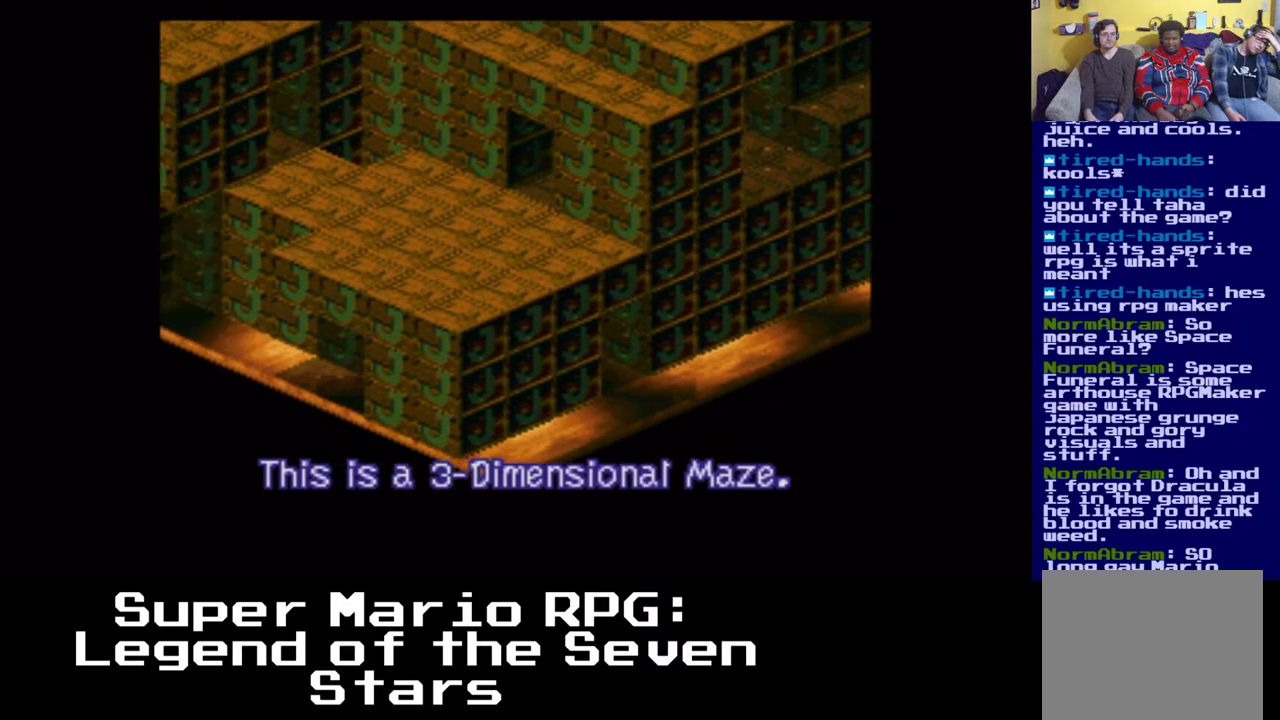
{"buttons": ["A", "X"], "left_stick": "center", "right_stick": "center", "events": [[50, "DPAD_DOWN", "up"], [200, "A", "down"], [233, "DPAD_LEFT", "up"]]}
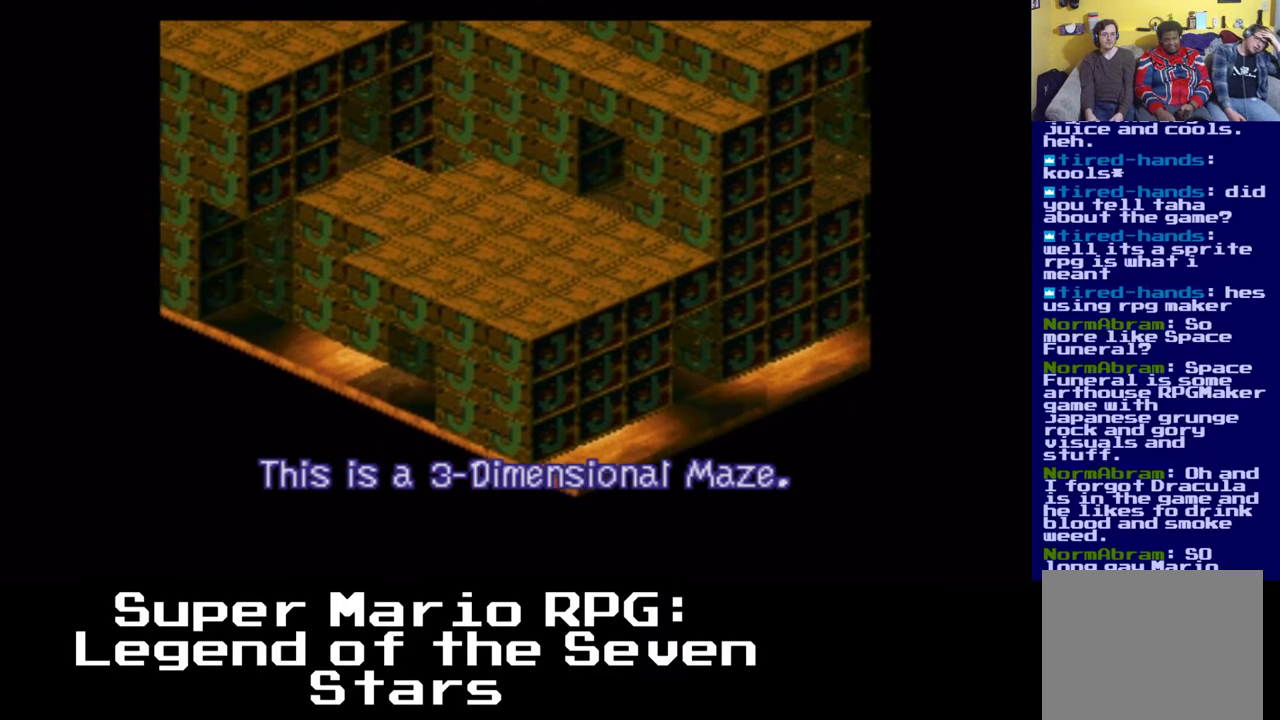
{"buttons": ["X"], "left_stick": "center", "right_stick": "center", "events": [[83, "A", "up"], [183, "DPAD_RIGHT", "down"], [233, "DPAD_RIGHT", "up"]]}
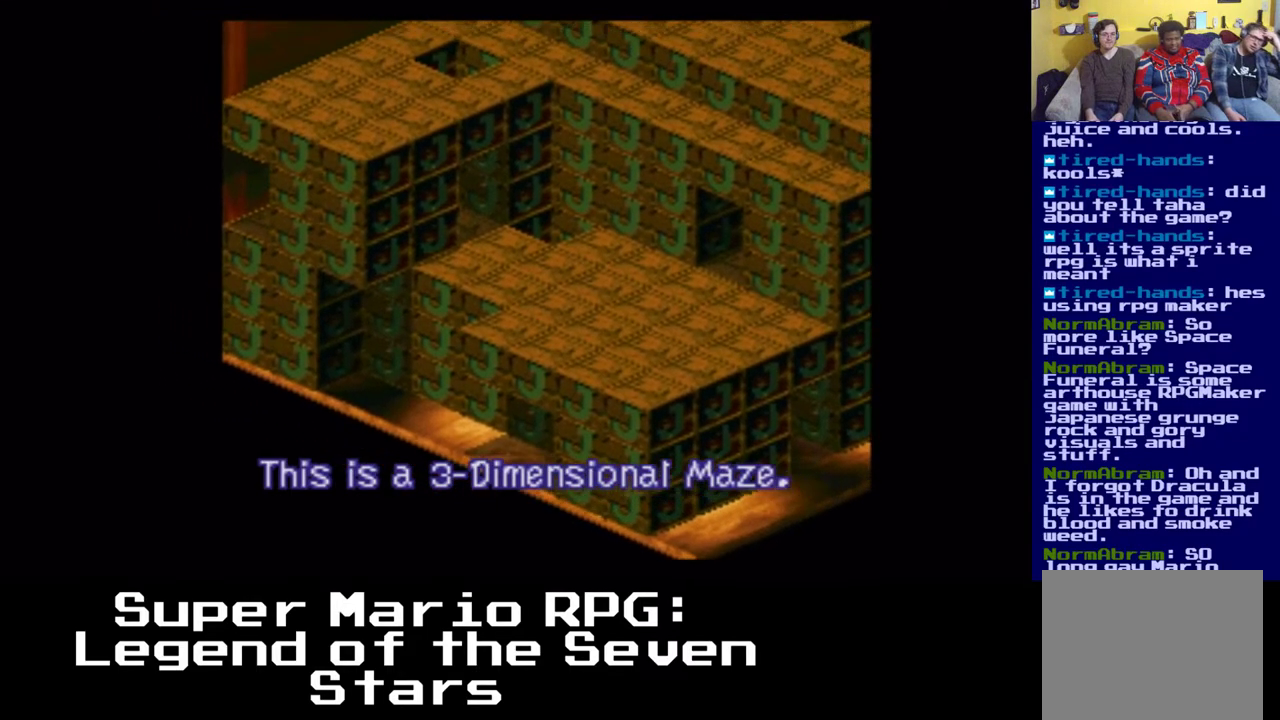
{"buttons": ["A", "X", "DPAD_RIGHT"], "left_stick": "center", "right_stick": "center", "events": [[67, "A", "down"], [250, "DPAD_RIGHT", "down"]]}
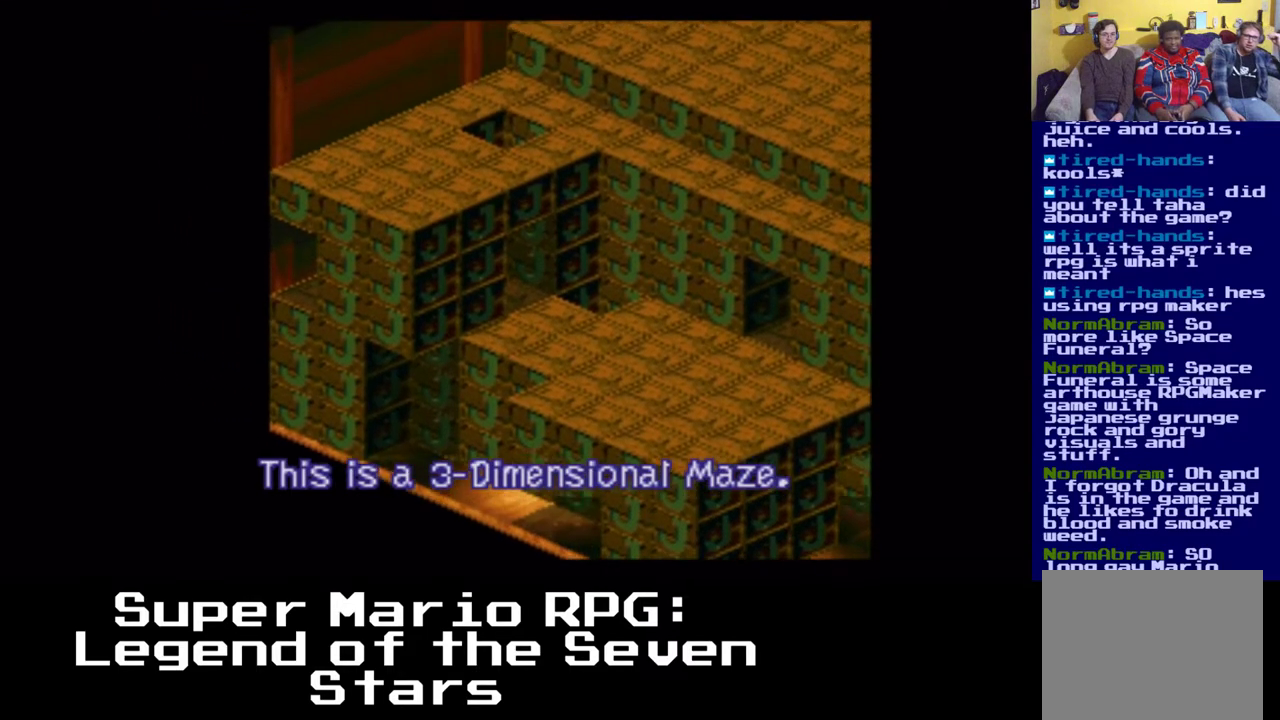
{"buttons": ["X", "DPAD_RIGHT"], "left_stick": "center", "right_stick": "center", "events": [[167, "A", "up"]]}
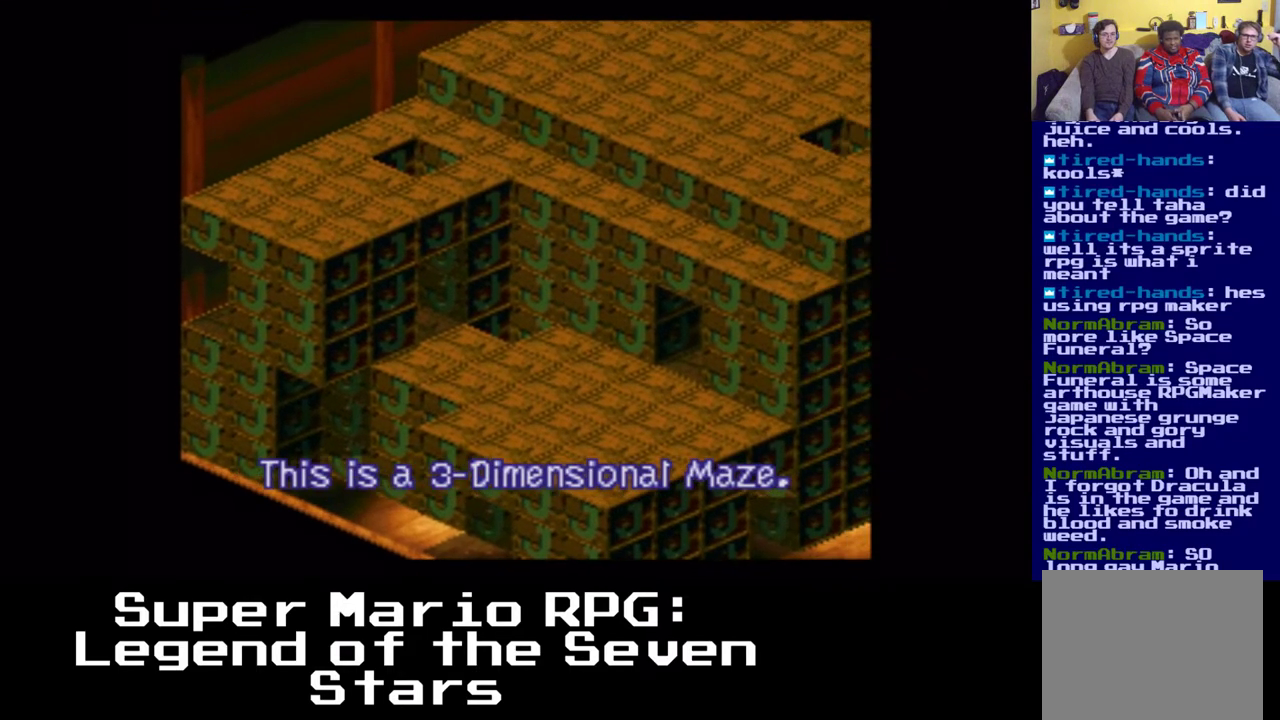
{"buttons": ["A", "X"], "left_stick": "center", "right_stick": "center", "events": [[283, "DPAD_RIGHT", "up"], [433, "A", "down"]]}
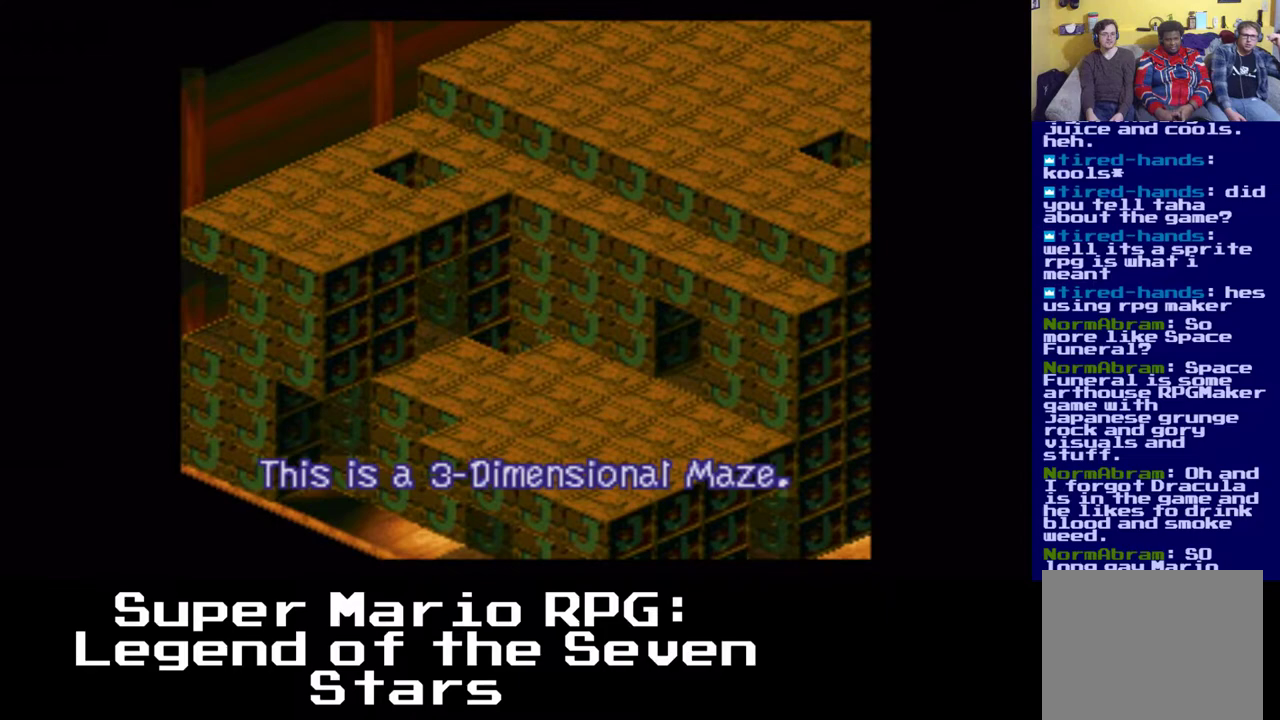
{"buttons": ["X", "DPAD_RIGHT"], "left_stick": "center", "right_stick": "center", "events": [[433, "DPAD_RIGHT", "down"], [450, "A", "up"]]}
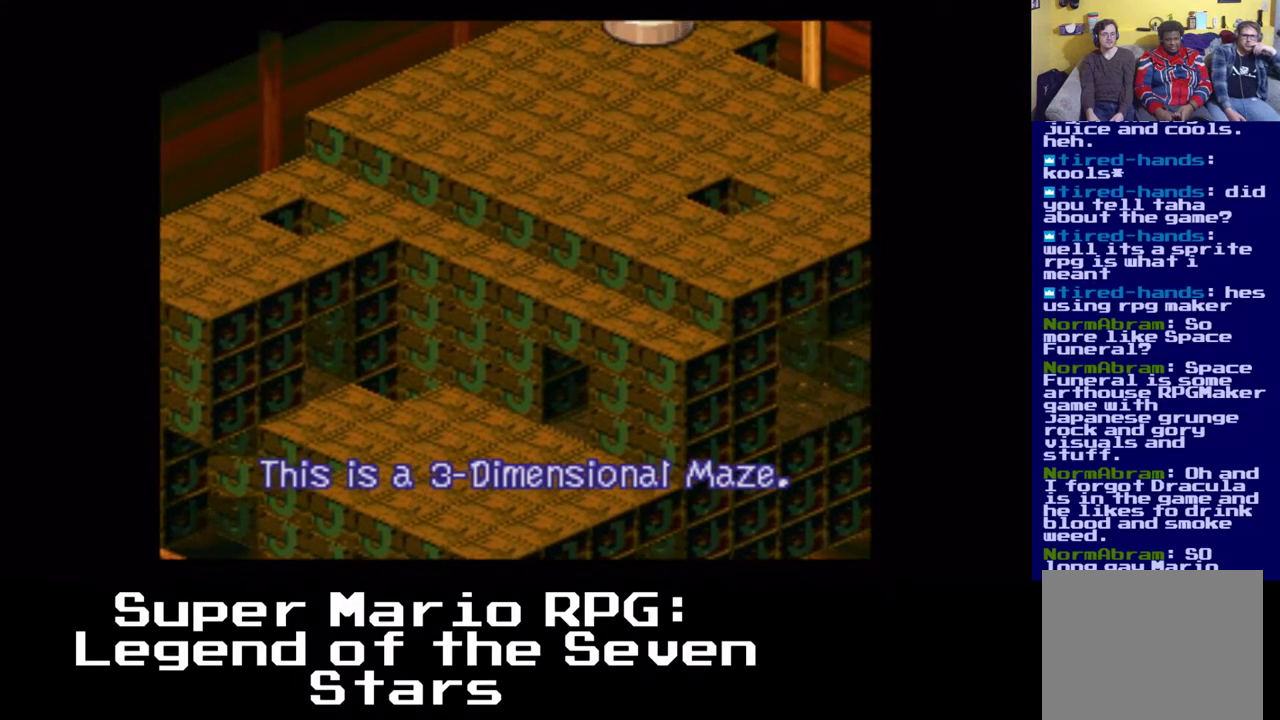
{"buttons": ["A", "X", "DPAD_RIGHT"], "left_stick": "center", "right_stick": "center", "events": [[167, "A", "down"]]}
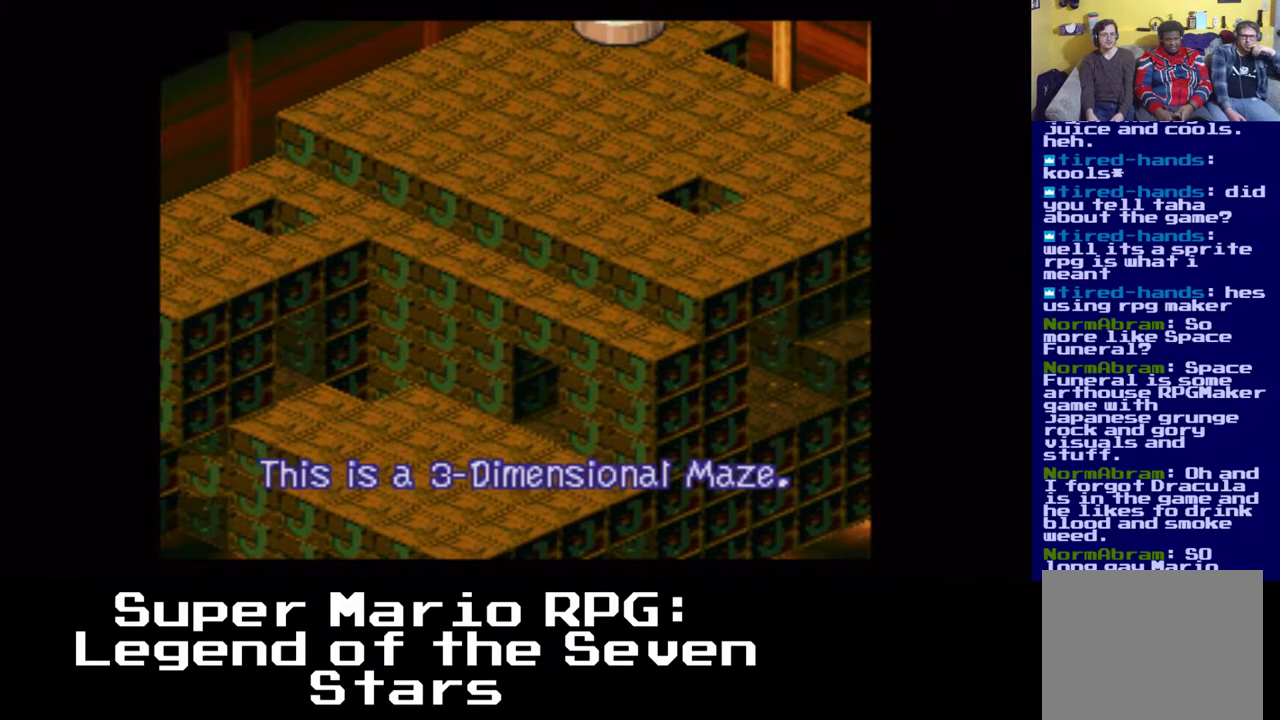
{"buttons": ["A", "X", "DPAD_RIGHT"], "left_stick": "center", "right_stick": "center", "events": [[50, "A", "up"], [267, "A", "down"]]}
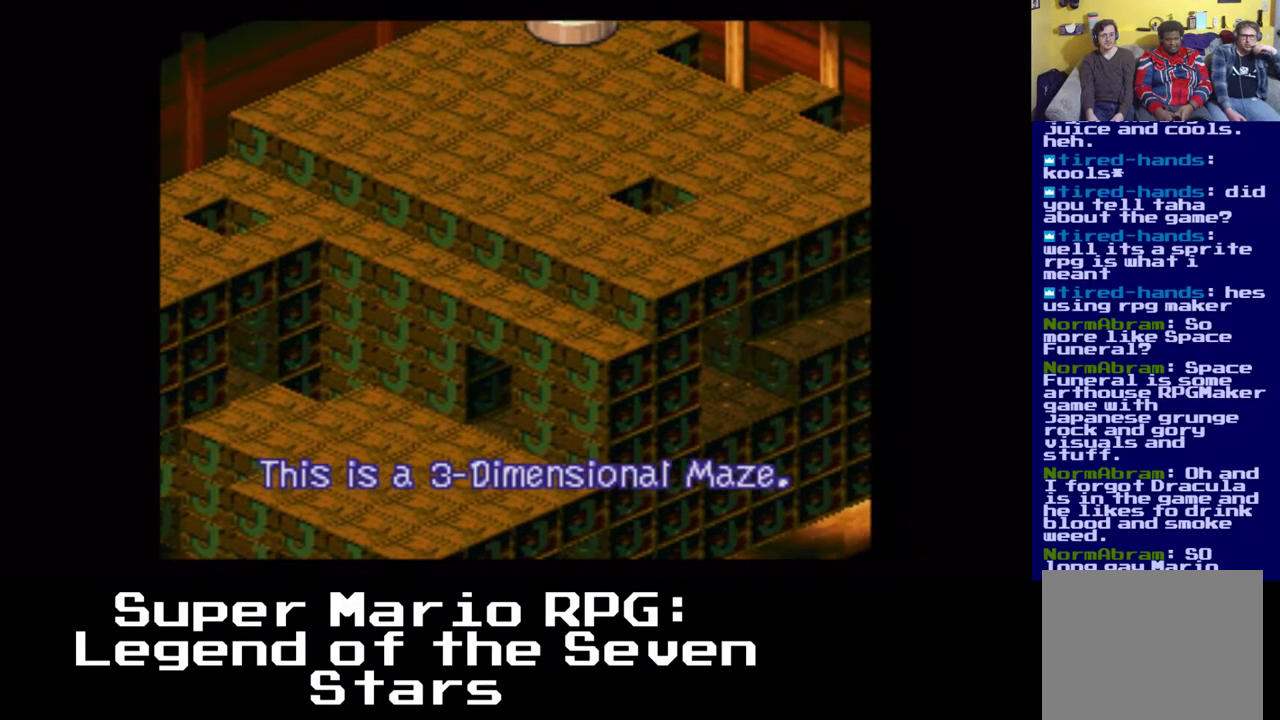
{"buttons": ["A", "X", "DPAD_DOWN", "DPAD_RIGHT"], "left_stick": "center", "right_stick": "center", "events": [[100, "A", "up"], [283, "A", "down"], [467, "DPAD_DOWN", "down"]]}
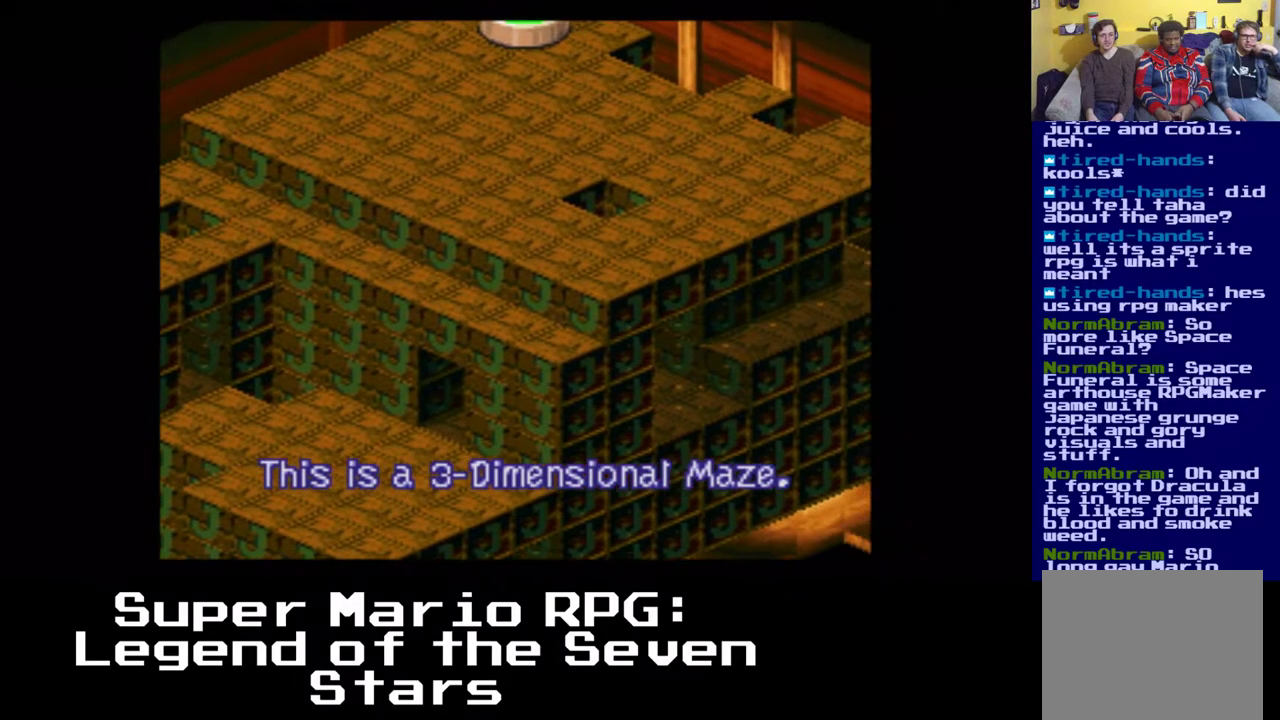
{"buttons": ["A", "X", "DPAD_RIGHT"], "left_stick": "center", "right_stick": "center", "events": [[167, "A", "up"], [250, "DPAD_DOWN", "up"], [317, "A", "down"]]}
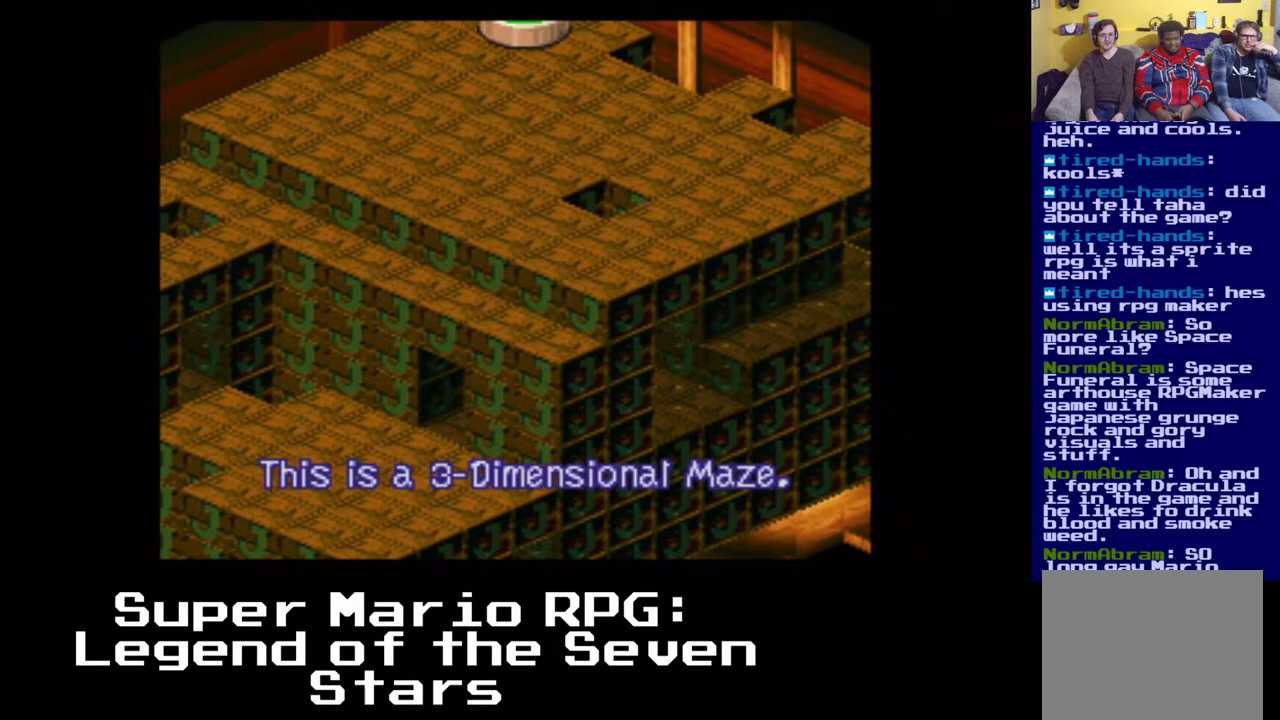
{"buttons": ["A", "X"], "left_stick": "center", "right_stick": "center", "events": [[150, "DPAD_RIGHT", "up"], [183, "A", "up"], [350, "A", "down"]]}
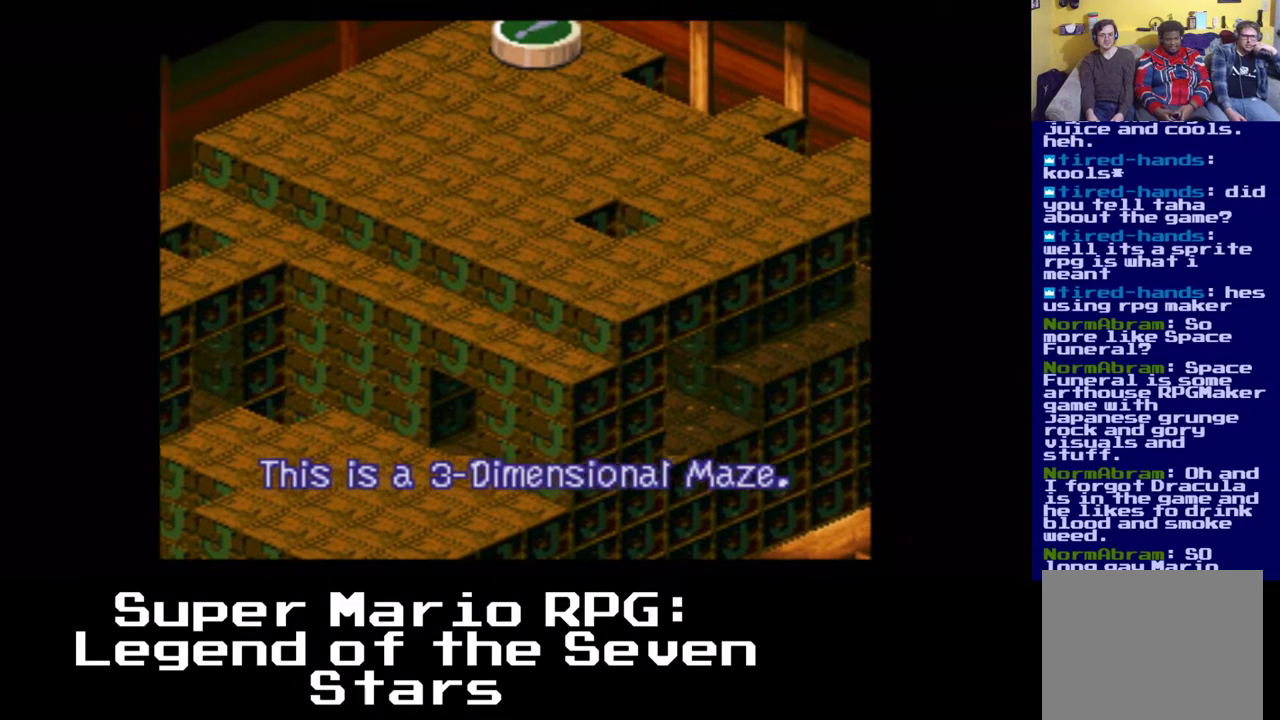
{"buttons": ["A", "X", "DPAD_LEFT"], "left_stick": "center", "right_stick": "center", "events": [[150, "A", "up"], [267, "A", "down"], [300, "DPAD_LEFT", "down"]]}
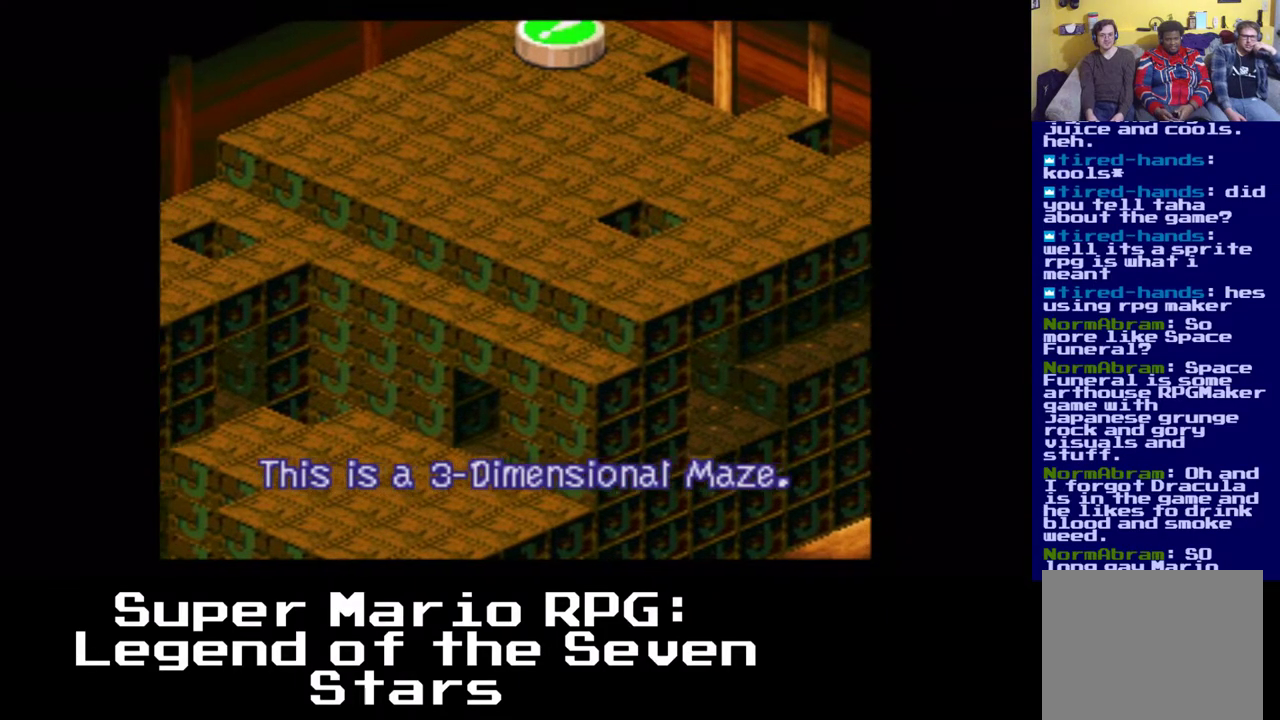
{"buttons": ["A", "X", "DPAD_DOWN", "DPAD_RIGHT"], "left_stick": "center", "right_stick": "center", "events": [[83, "A", "up"], [133, "DPAD_DOWN", "down"], [250, "DPAD_LEFT", "up"], [333, "A", "down"], [350, "DPAD_RIGHT", "down"]]}
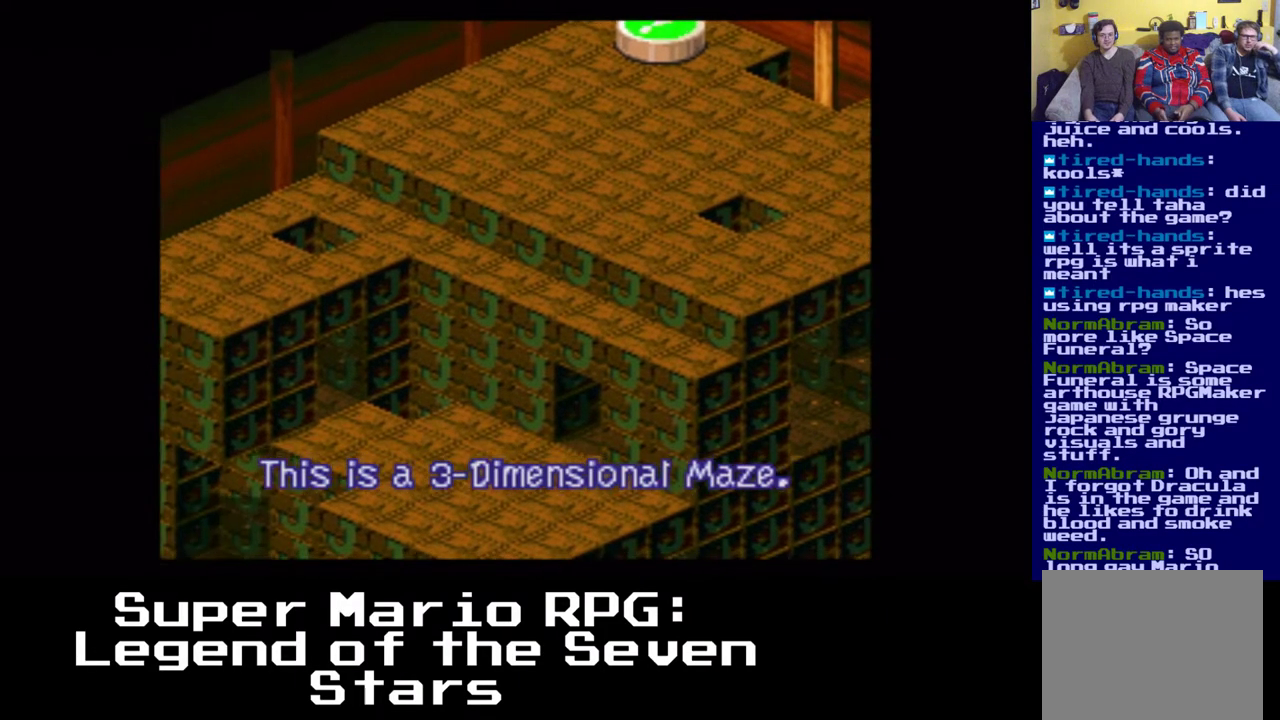
{"buttons": ["A", "X", "DPAD_RIGHT"], "left_stick": "center", "right_stick": "center", "events": [[83, "A", "up"], [233, "DPAD_DOWN", "up"], [283, "A", "down"]]}
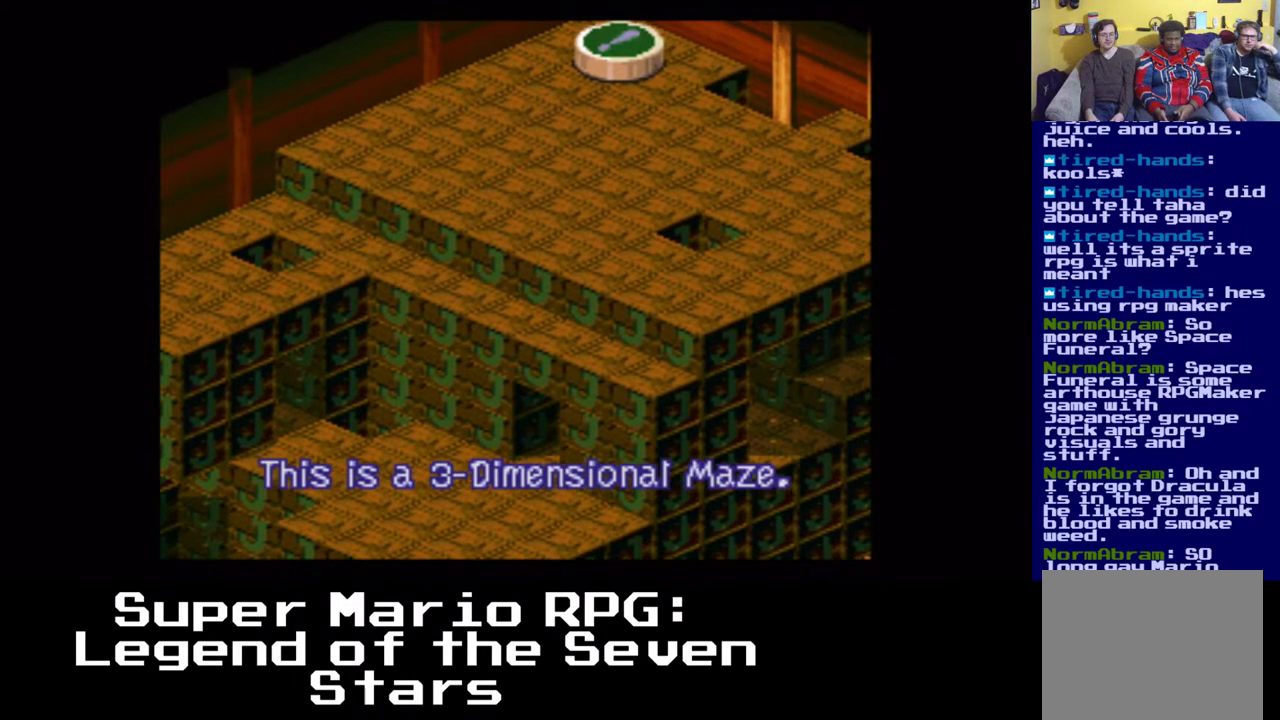
{"buttons": ["X", "DPAD_RIGHT"], "left_stick": "center", "right_stick": "center", "events": [[33, "A", "up"], [183, "A", "down"], [450, "A", "up"]]}
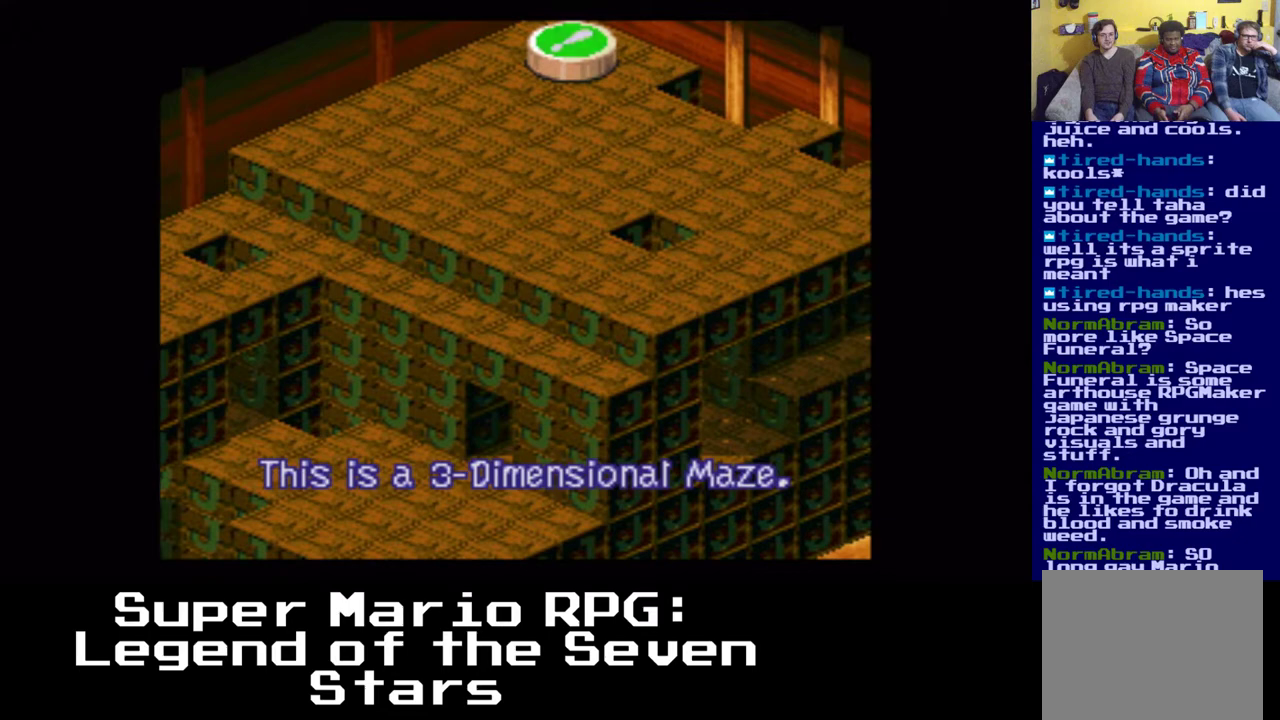
{"buttons": ["X", "DPAD_RIGHT"], "left_stick": "center", "right_stick": "center", "events": [[133, "A", "down"], [417, "A", "up"]]}
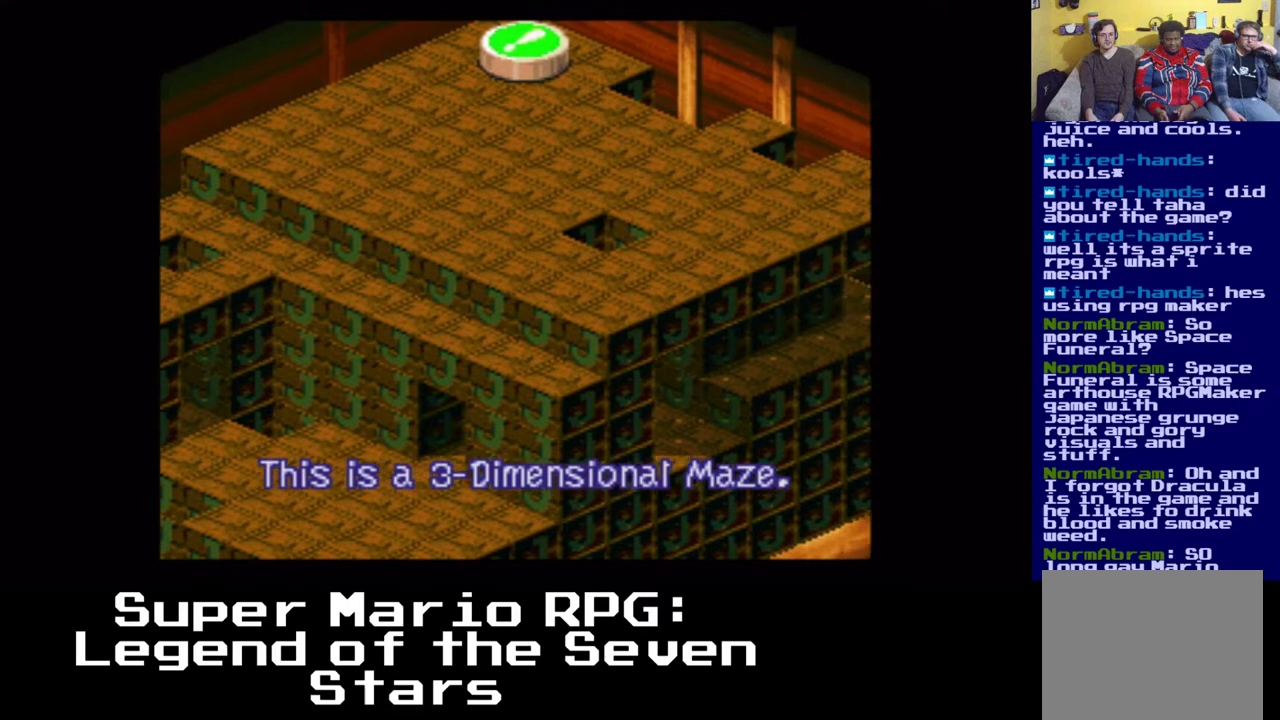
{"buttons": ["X"], "left_stick": "center", "right_stick": "center", "events": [[100, "A", "down"], [267, "DPAD_RIGHT", "up"], [400, "A", "up"]]}
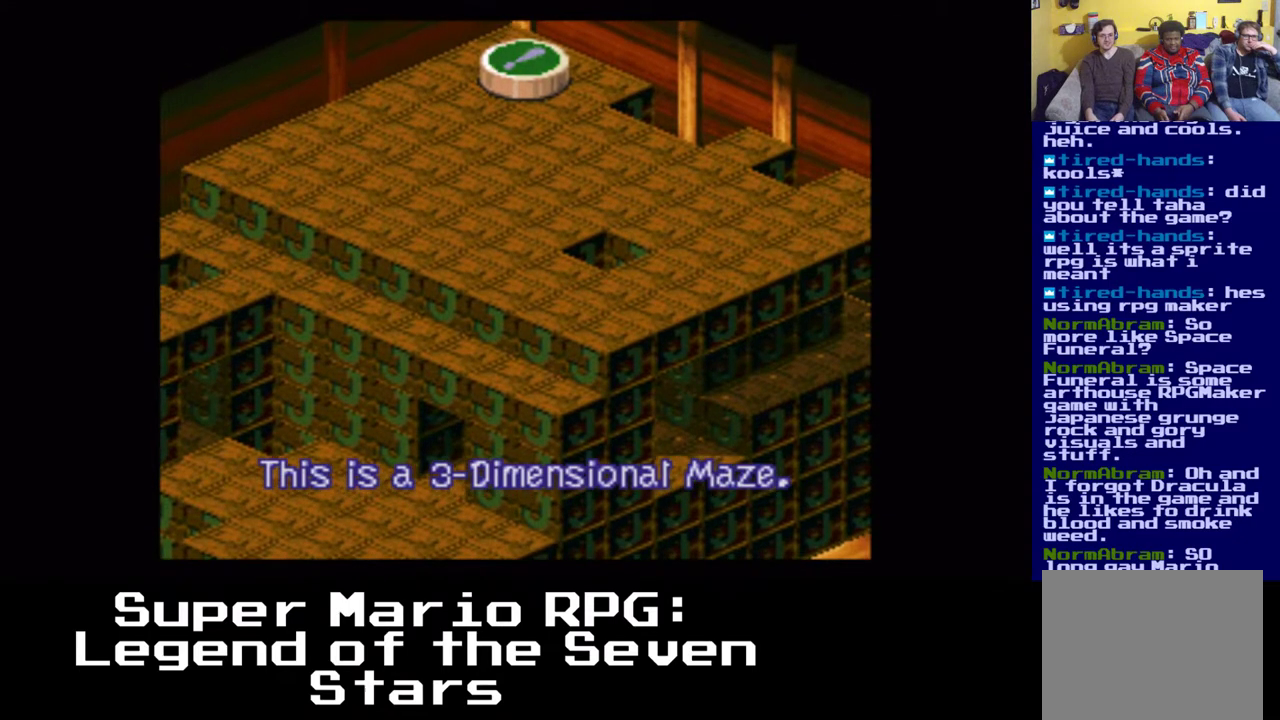
{"buttons": ["A", "X", "DPAD_LEFT"], "left_stick": "center", "right_stick": "center", "events": [[17, "DPAD_LEFT", "down"], [300, "A", "down"]]}